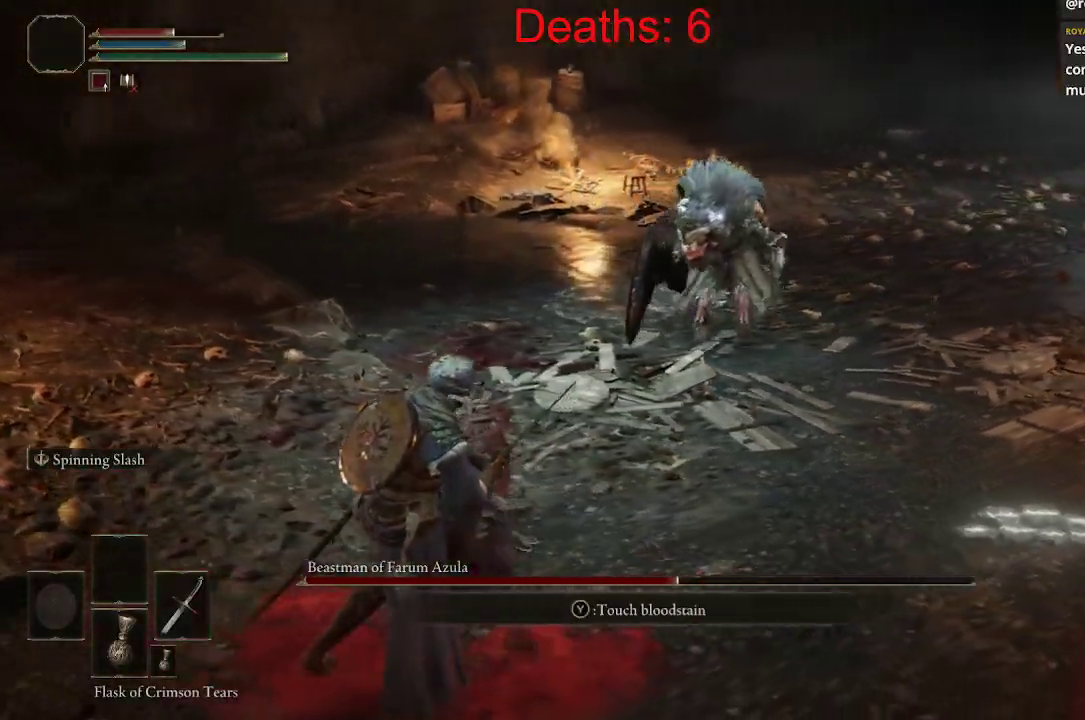
Gameplay with a controller (Xbox layout); each line is a JSON object with the inputs held at the frame after it. "events" lists button and stick changes between this image and that frame as [ms after this image, input, new state], when the widget could be followed in between.
{"buttons": [], "left_stick": "down-left", "right_stick": "center", "events": [[367, "left_stick", "down-left"]]}
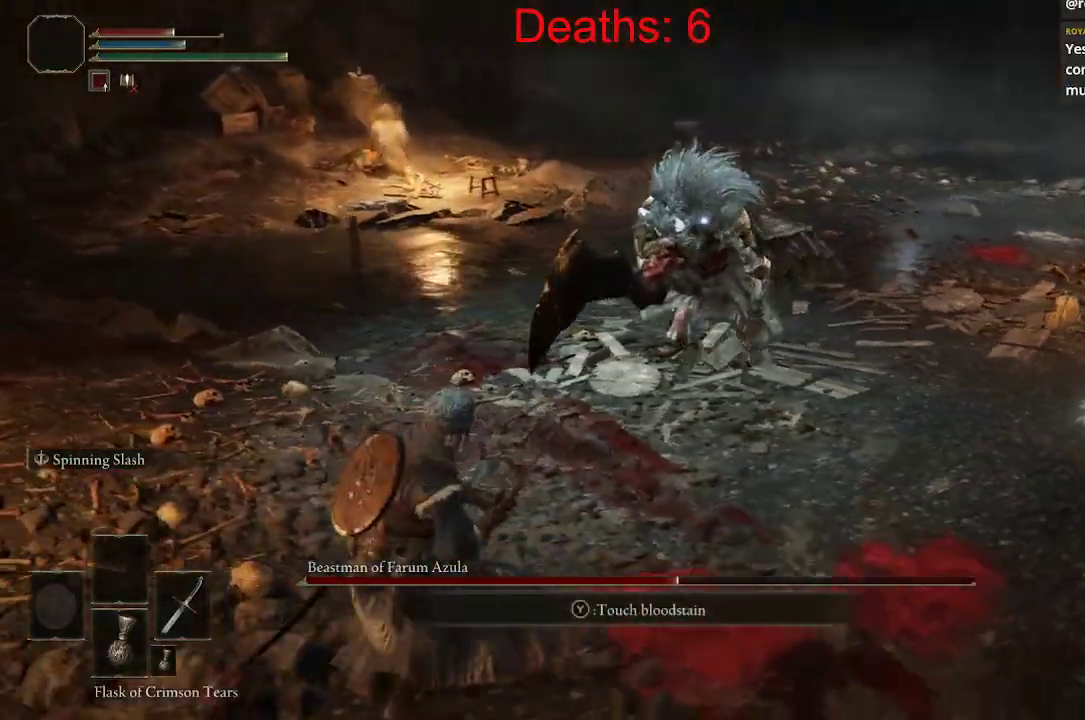
{"buttons": [], "left_stick": "down", "right_stick": "center", "events": [[17, "left_stick", "down"]]}
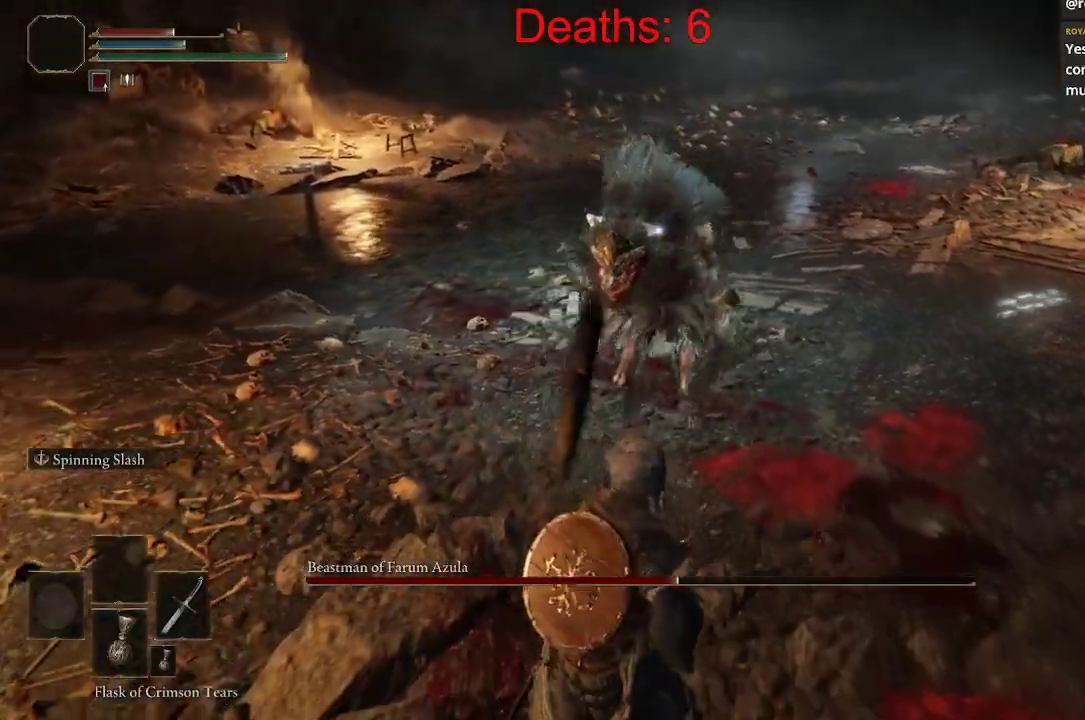
{"buttons": [], "left_stick": "down-right", "right_stick": "center", "events": [[67, "left_stick", "down-right"]]}
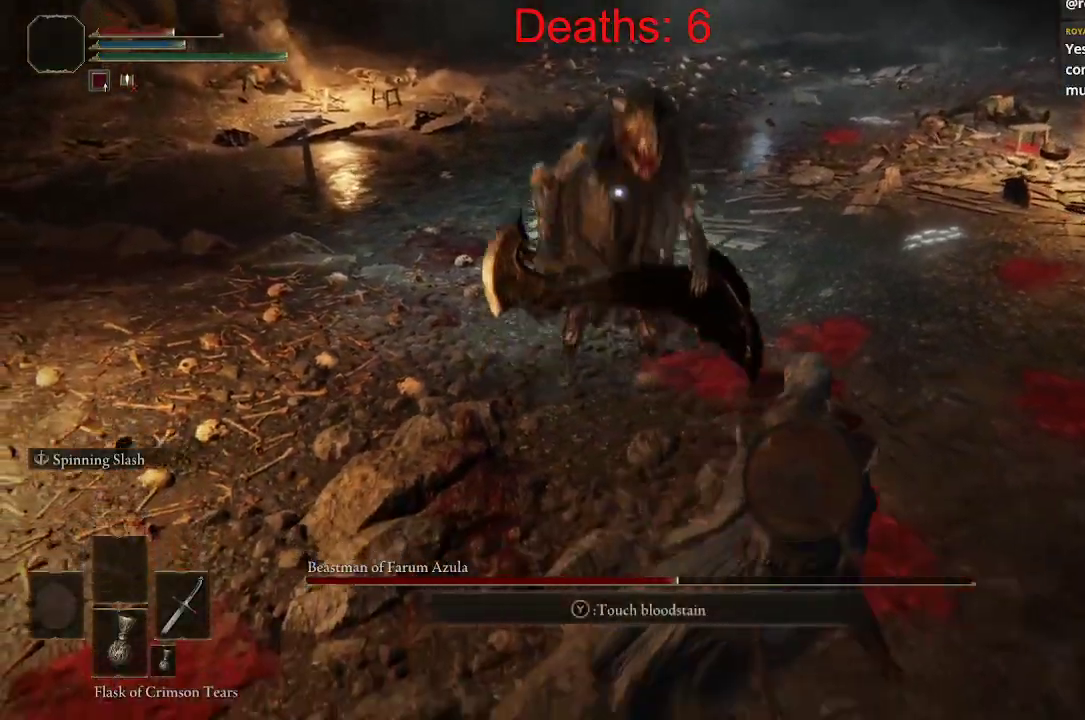
{"buttons": ["B"], "left_stick": "up-right", "right_stick": "center", "events": [[17, "left_stick", "right"], [417, "left_stick", "up-right"], [467, "B", "down"]]}
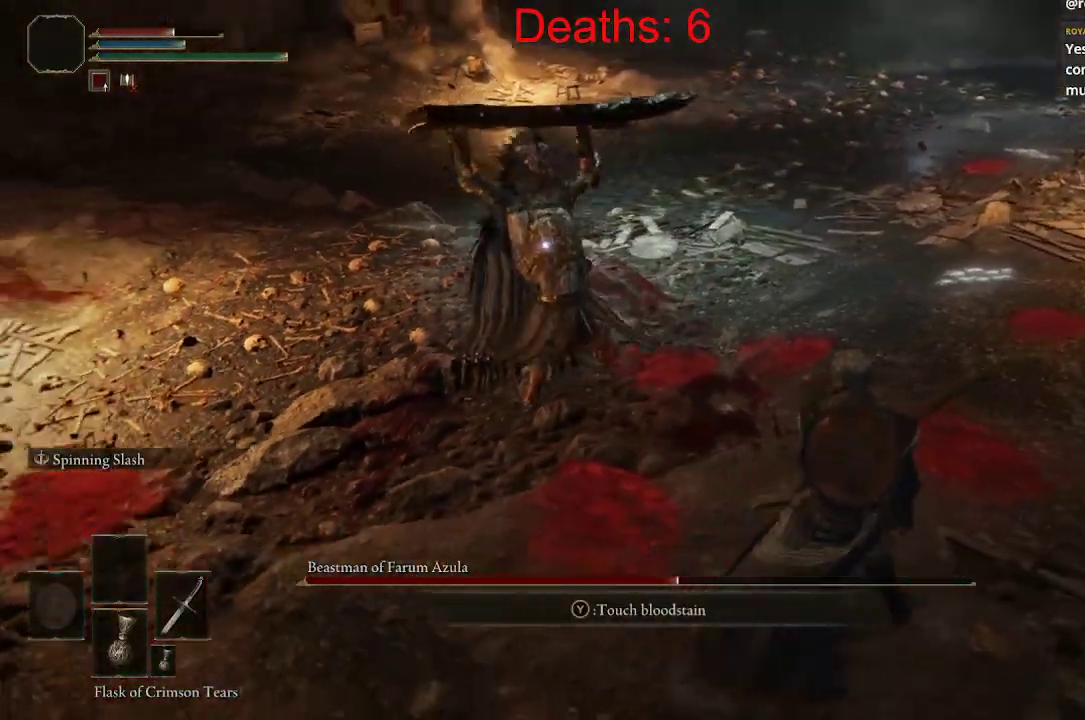
{"buttons": [], "left_stick": "up", "right_stick": "center", "events": [[50, "B", "up"], [217, "left_stick", "up"], [317, "right_stick", "left"], [433, "right_stick", "center"]]}
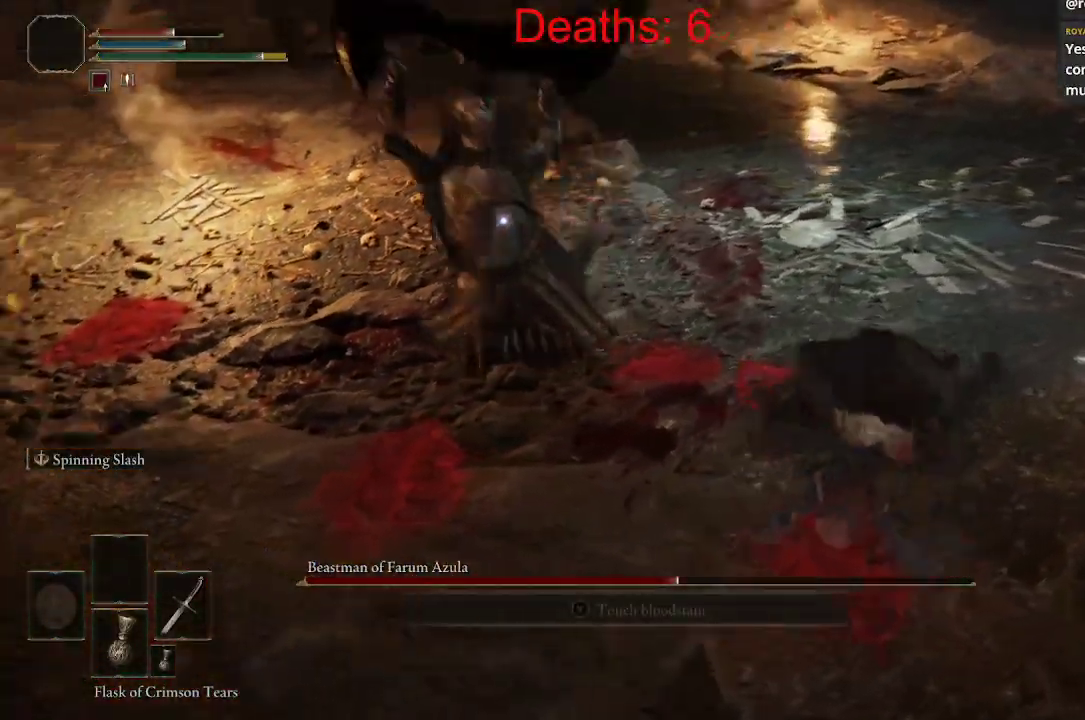
{"buttons": [], "left_stick": "up", "right_stick": "left", "events": [[67, "B", "down"], [150, "B", "up"], [383, "right_stick", "left"]]}
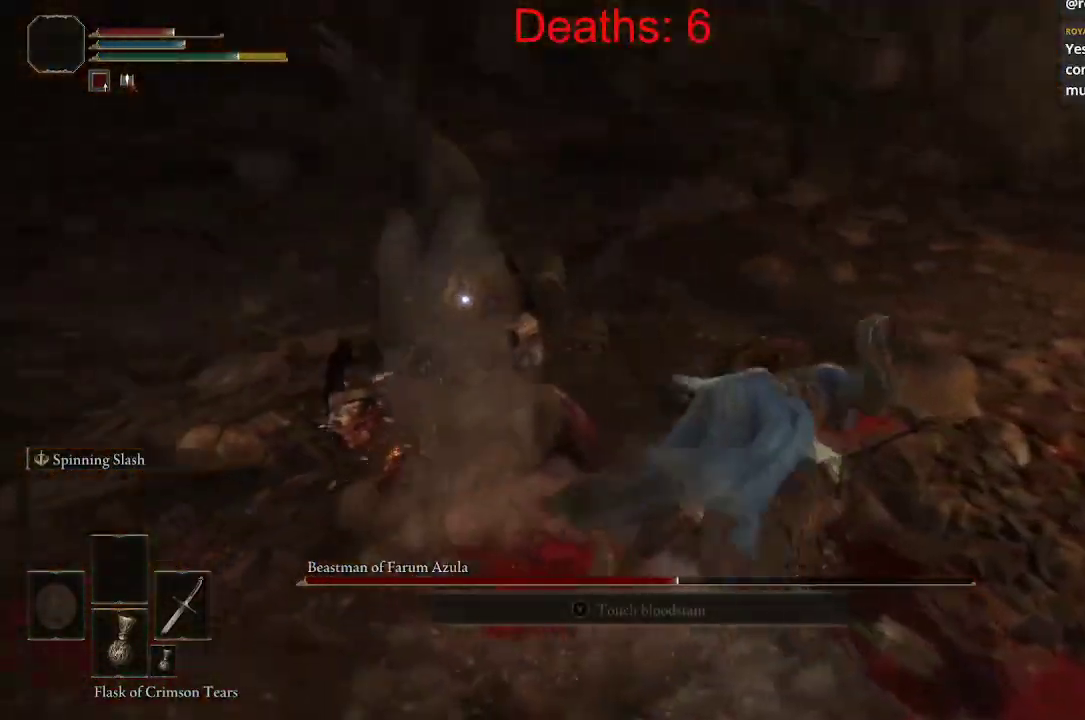
{"buttons": [], "left_stick": "up", "right_stick": "up-left", "events": [[150, "right_stick", "up-left"]]}
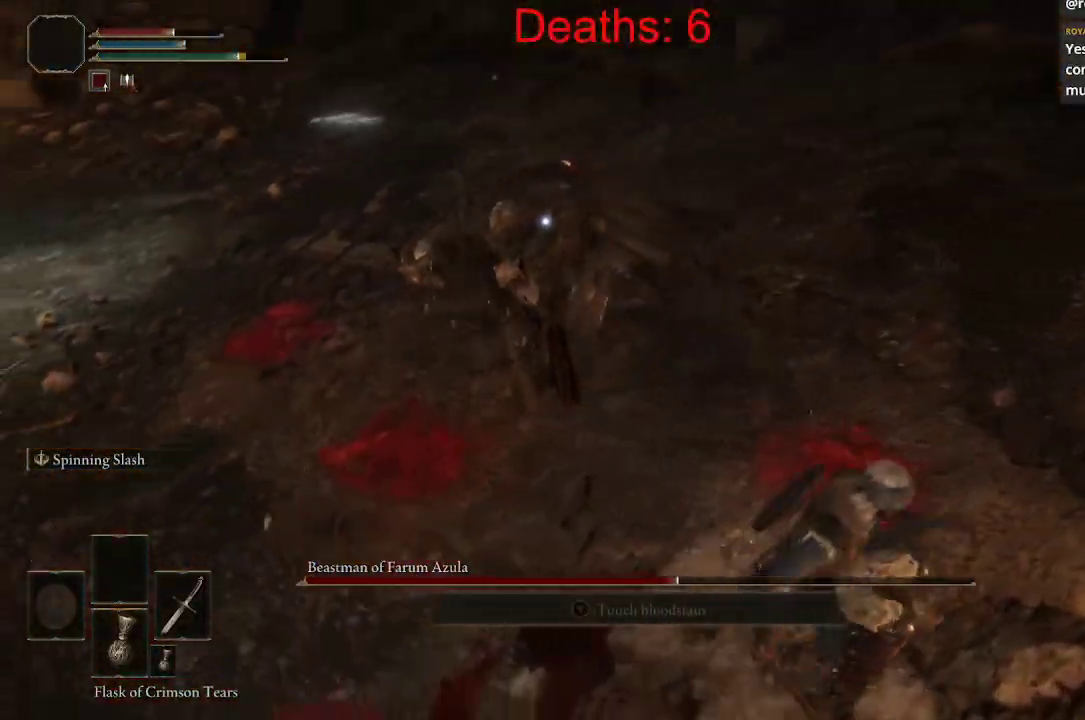
{"buttons": [], "left_stick": "up", "right_stick": "up-left", "events": [[300, "R1", "down"], [400, "R1", "up"]]}
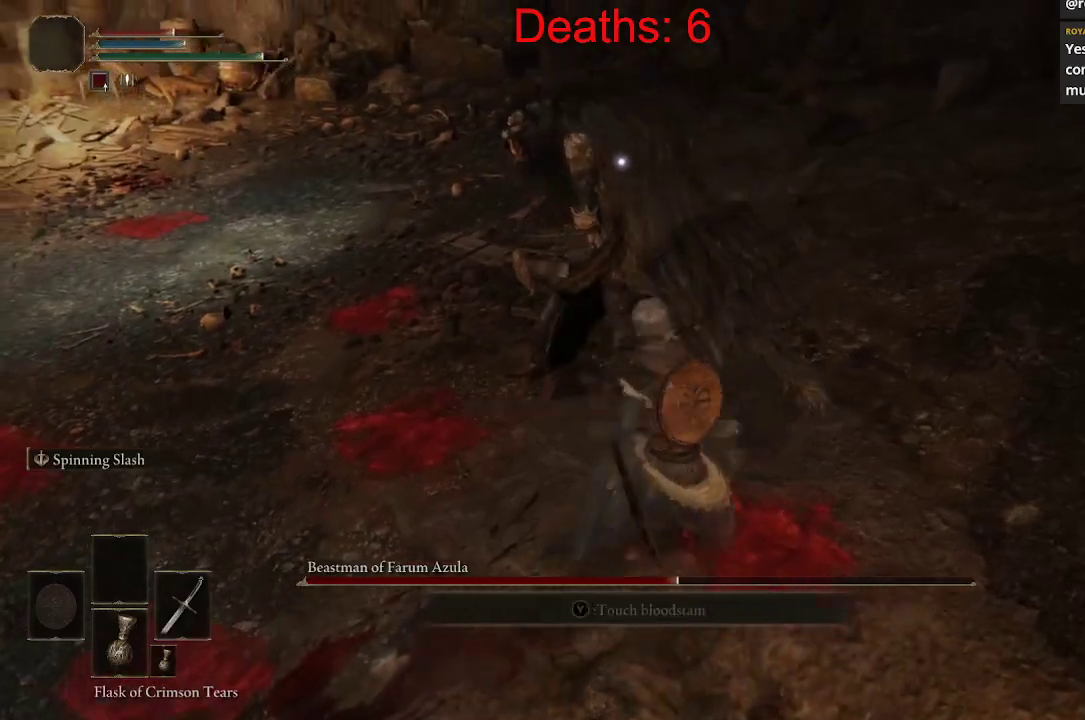
{"buttons": ["R1"], "left_stick": "center", "right_stick": "up-left", "events": [[300, "R1", "down"], [350, "left_stick", "center"], [383, "R1", "up"], [467, "R1", "down"]]}
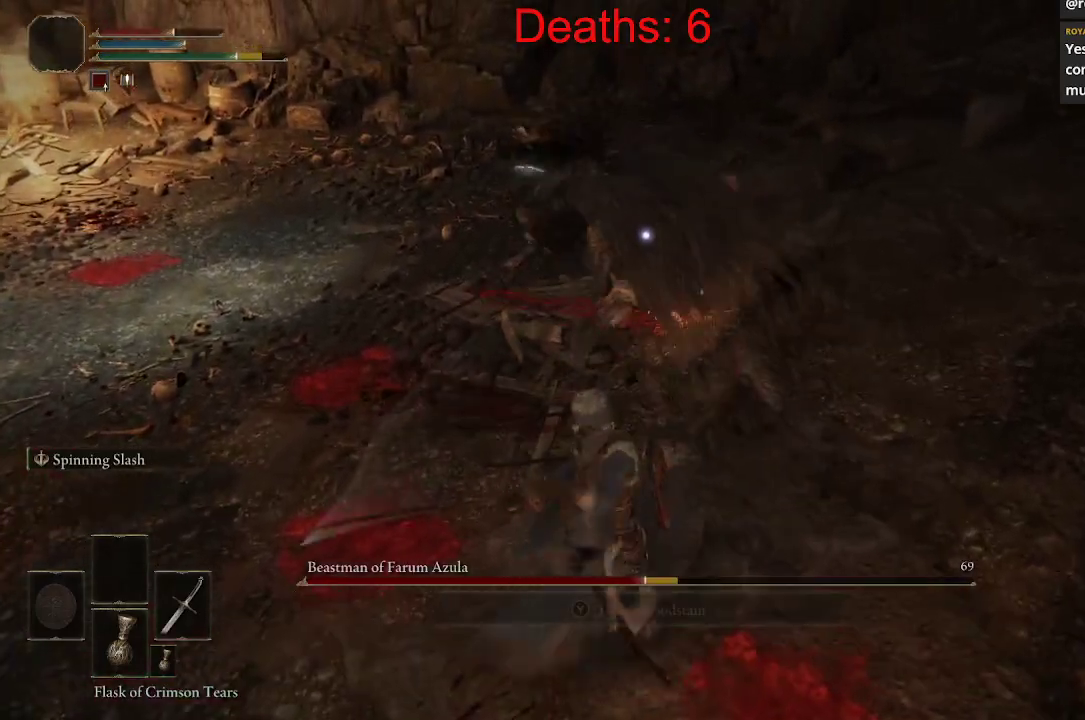
{"buttons": [], "left_stick": "down", "right_stick": "center", "events": [[67, "R1", "up"], [150, "R1", "down"], [200, "R1", "up"], [317, "right_stick", "center"], [417, "left_stick", "down"]]}
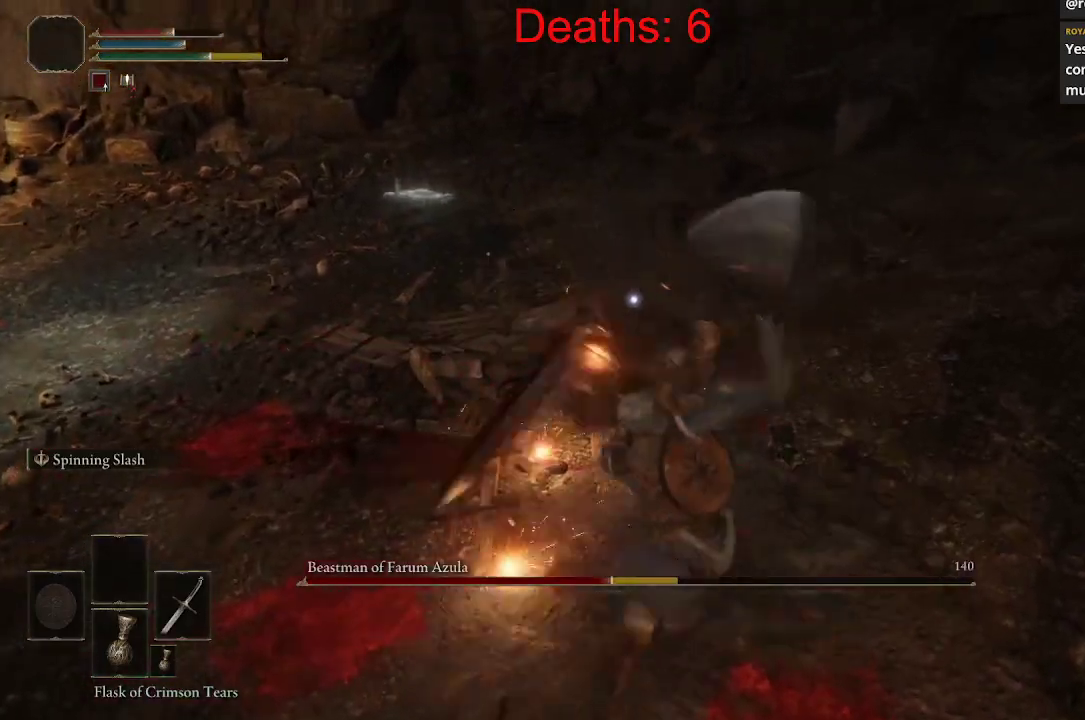
{"buttons": [], "left_stick": "down", "right_stick": "center", "events": [[17, "B", "down"], [117, "B", "up"], [250, "B", "down"], [333, "B", "up"]]}
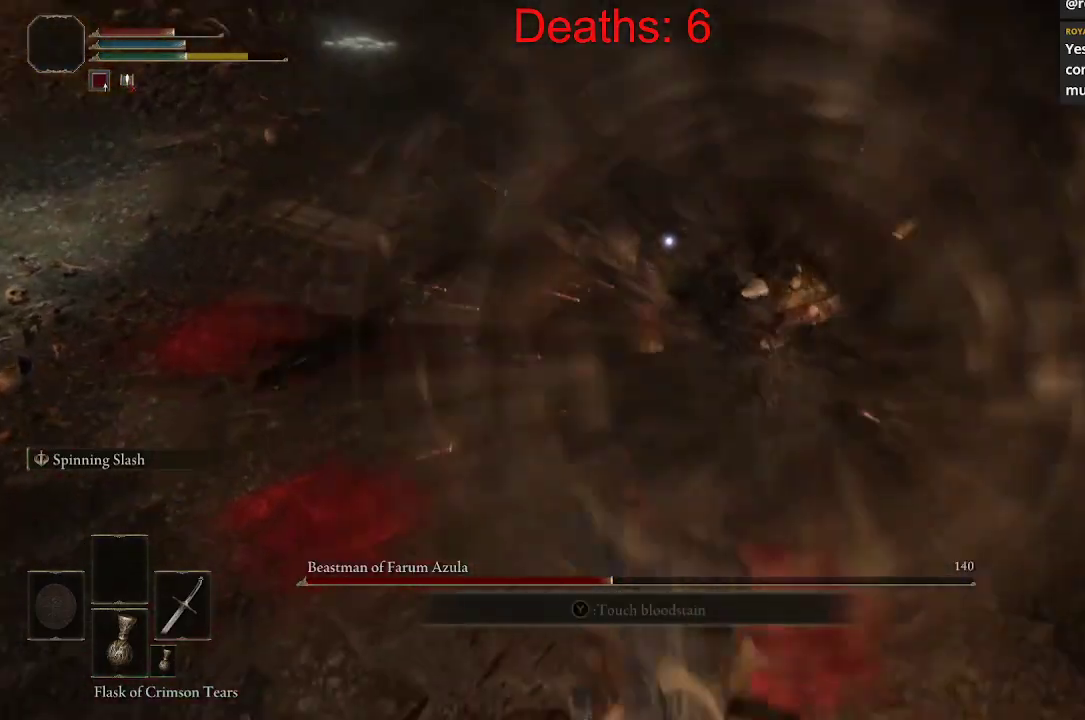
{"buttons": [], "left_stick": "down-left", "right_stick": "center", "events": [[250, "left_stick", "down-left"]]}
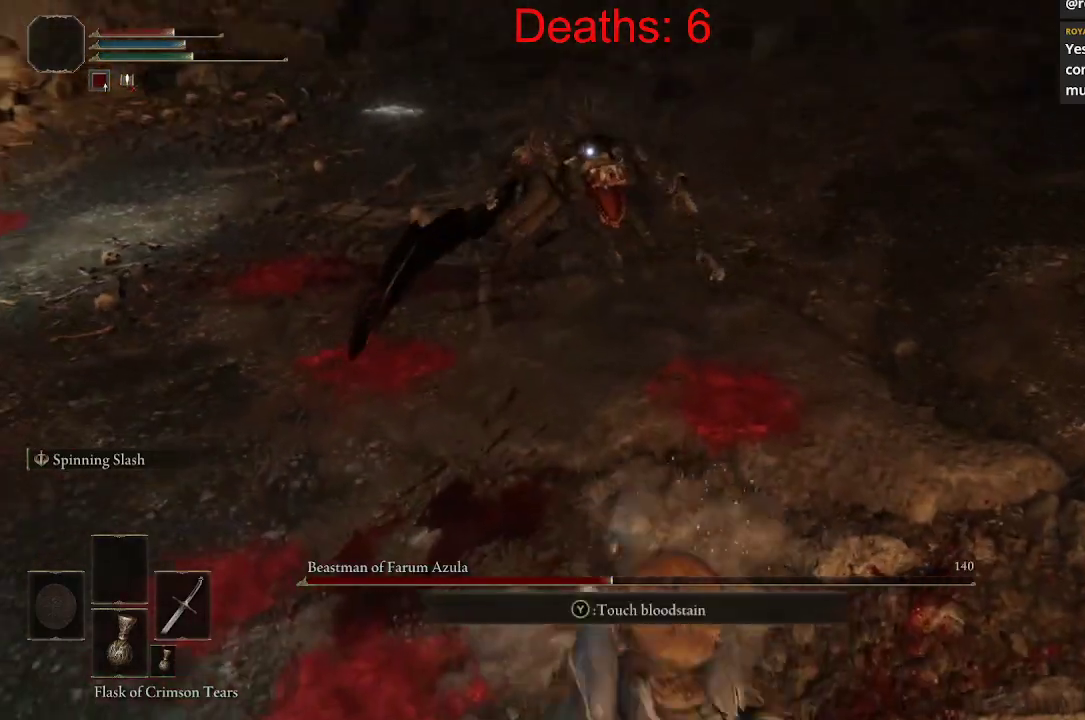
{"buttons": [], "left_stick": "left", "right_stick": "center", "events": [[383, "left_stick", "left"]]}
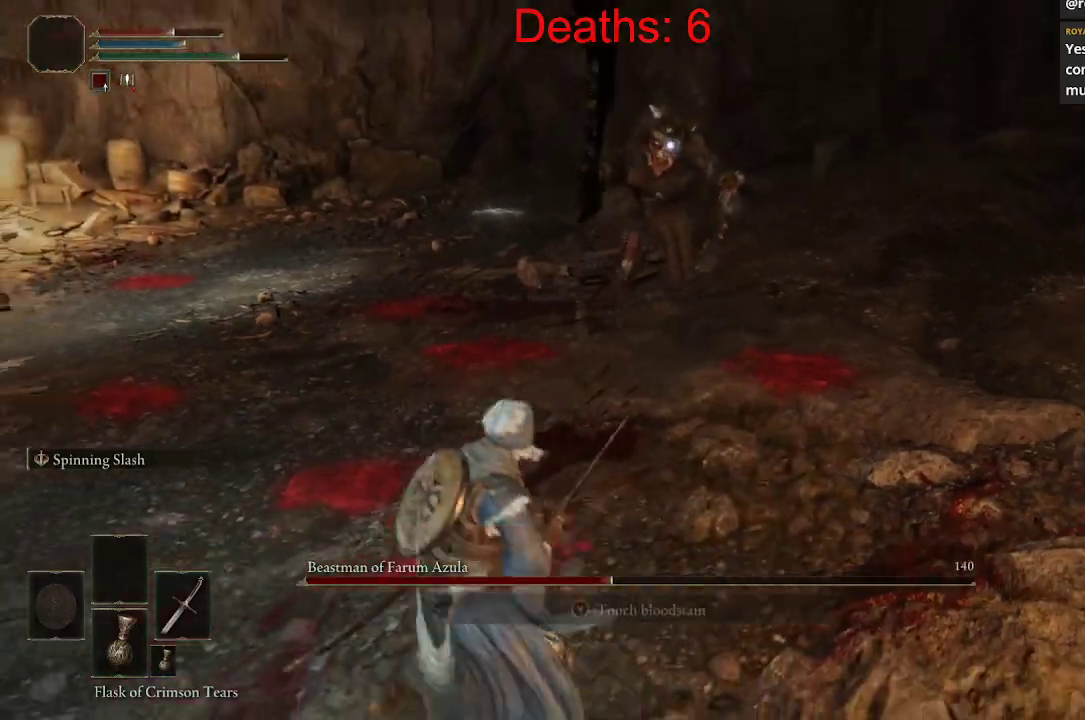
{"buttons": [], "left_stick": "down-left", "right_stick": "center", "events": [[167, "left_stick", "down-left"]]}
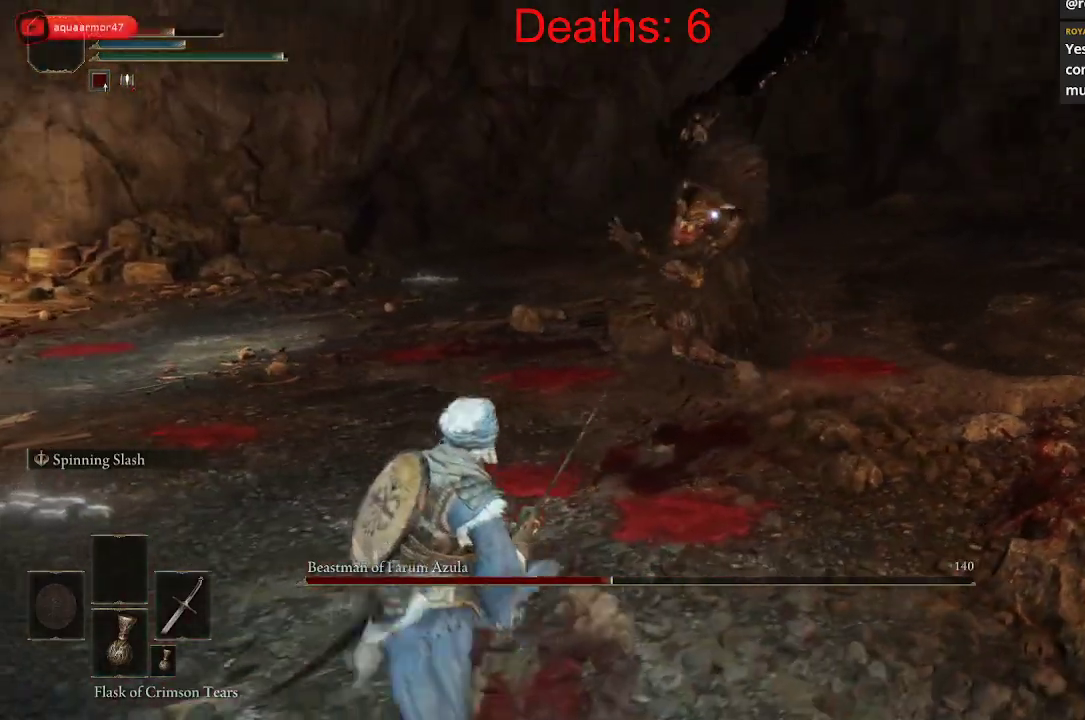
{"buttons": [], "left_stick": "down-left", "right_stick": "center", "events": [[183, "B", "down"], [333, "B", "up"]]}
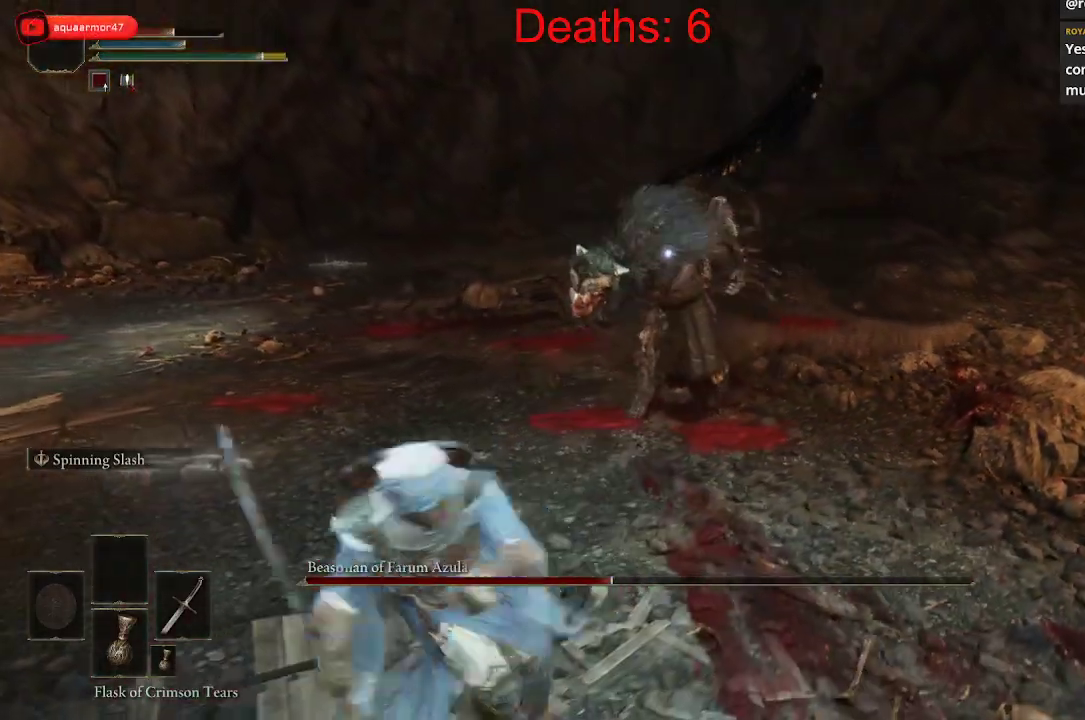
{"buttons": [], "left_stick": "down-left", "right_stick": "center", "events": []}
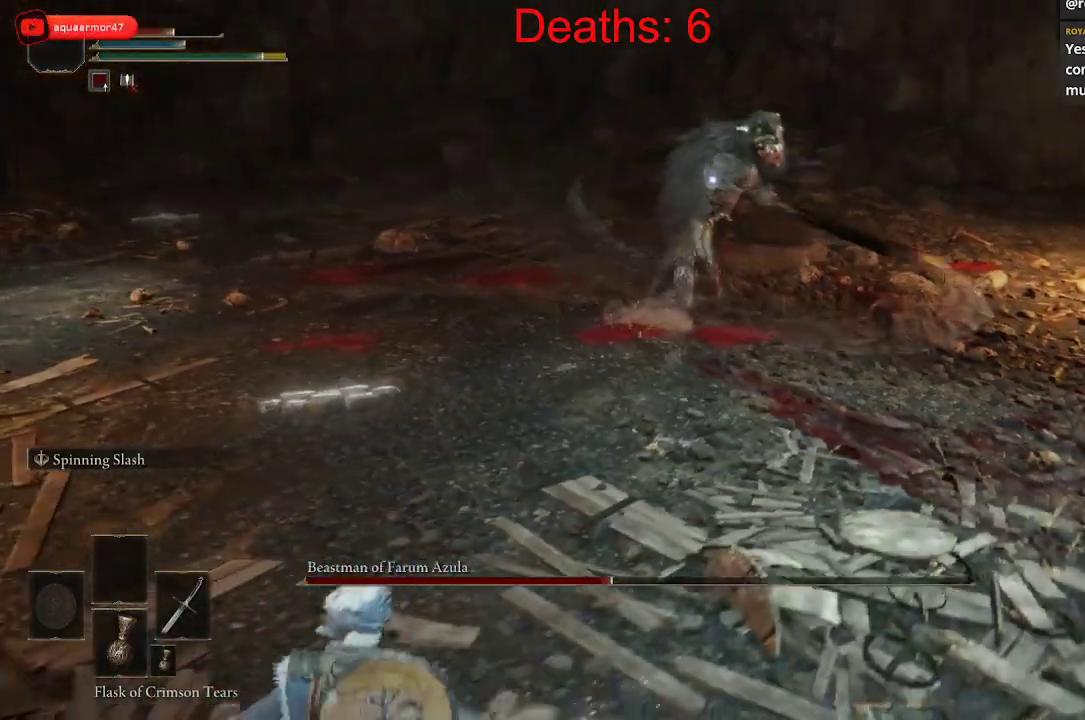
{"buttons": [], "left_stick": "down-right", "right_stick": "center", "events": [[117, "left_stick", "left"], [383, "left_stick", "down"], [417, "B", "down"], [433, "left_stick", "down-right"], [483, "B", "up"]]}
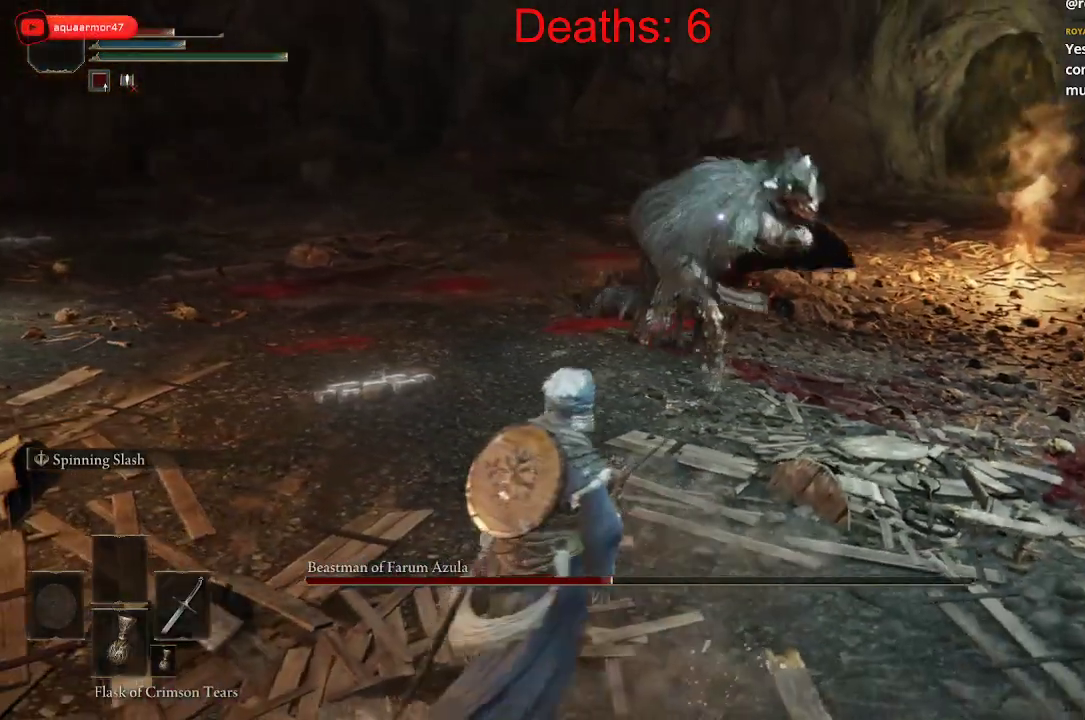
{"buttons": [], "left_stick": "down-right", "right_stick": "center", "events": []}
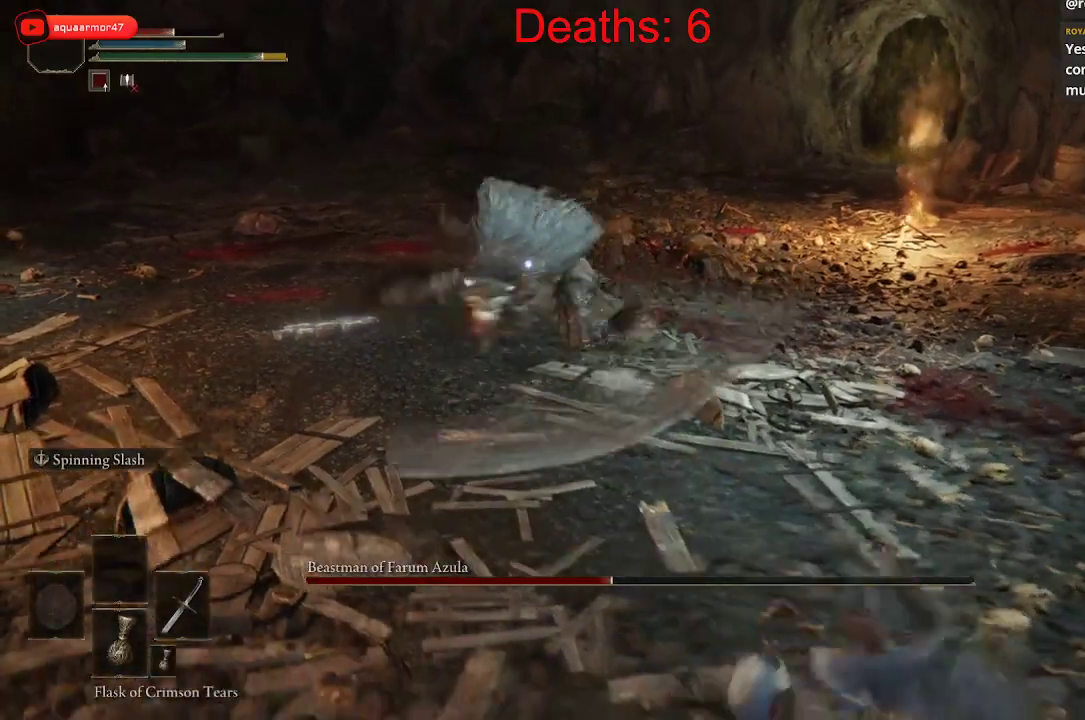
{"buttons": [], "left_stick": "down-right", "right_stick": "center", "events": []}
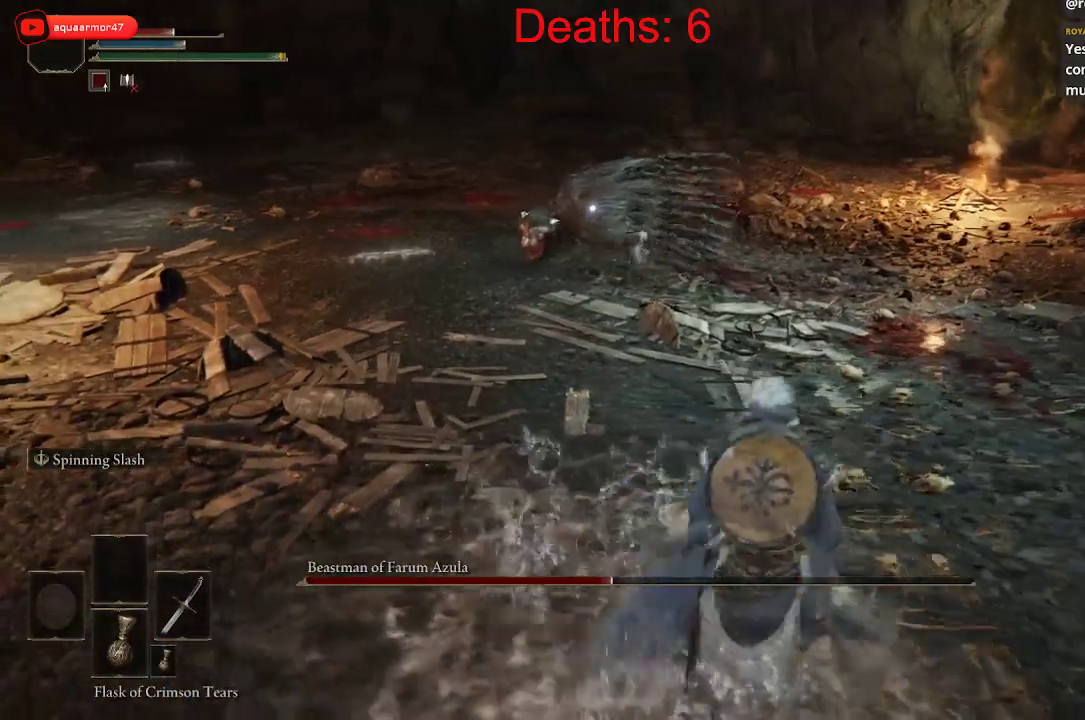
{"buttons": [], "left_stick": "down-right", "right_stick": "center", "events": []}
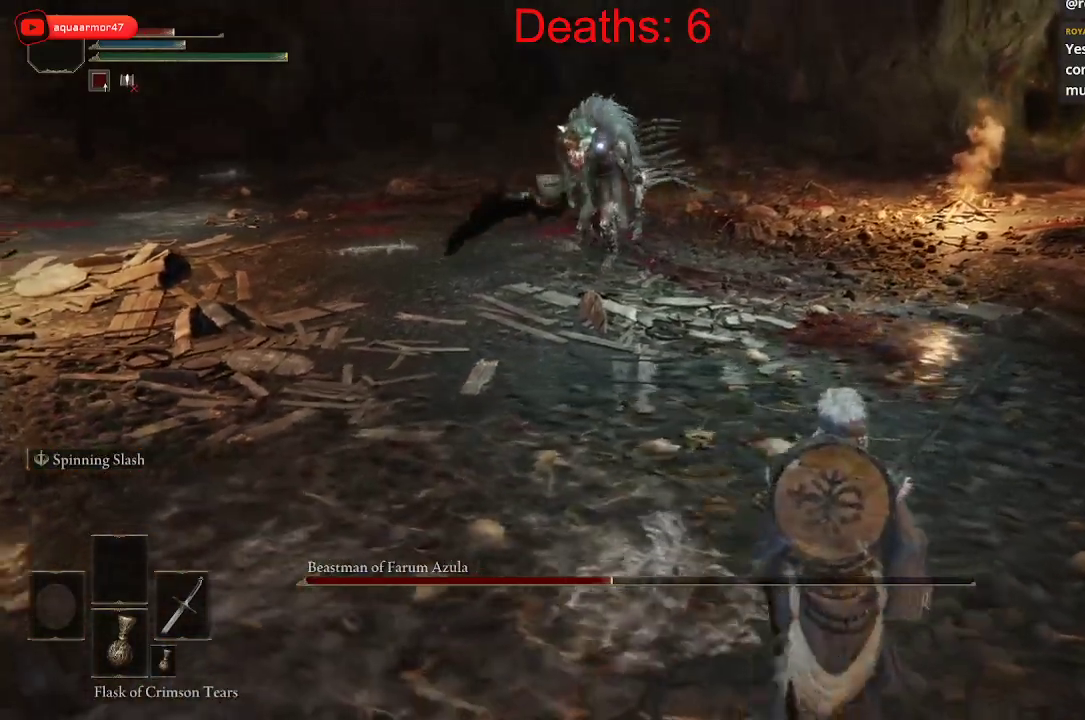
{"buttons": [], "left_stick": "up-left", "right_stick": "center", "events": [[117, "left_stick", "right"], [217, "left_stick", "up-right"], [350, "left_stick", "up"], [467, "left_stick", "up-left"]]}
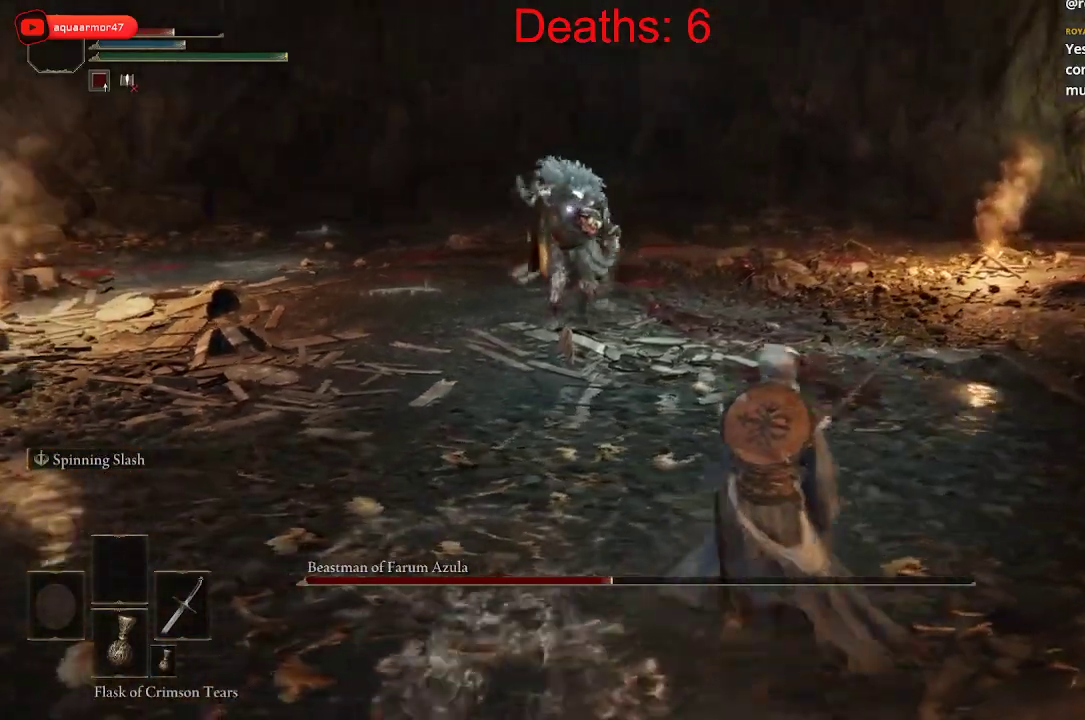
{"buttons": [], "left_stick": "down-right", "right_stick": "center", "events": [[50, "left_stick", "left"], [217, "left_stick", "down-right"]]}
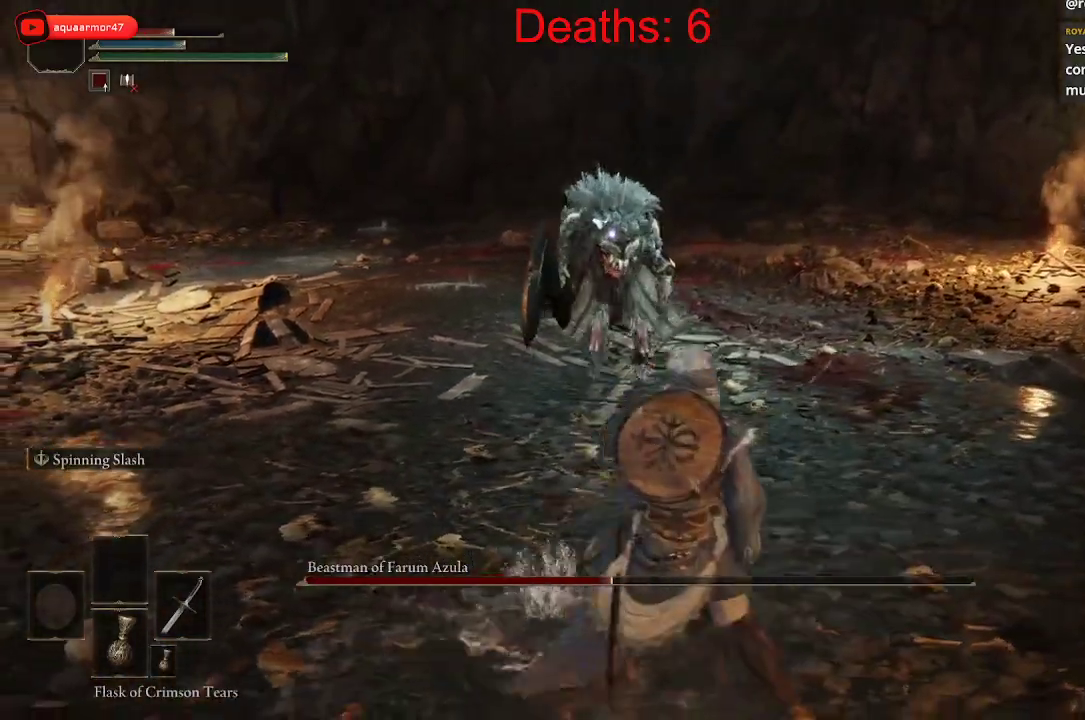
{"buttons": [], "left_stick": "down-right", "right_stick": "center", "events": []}
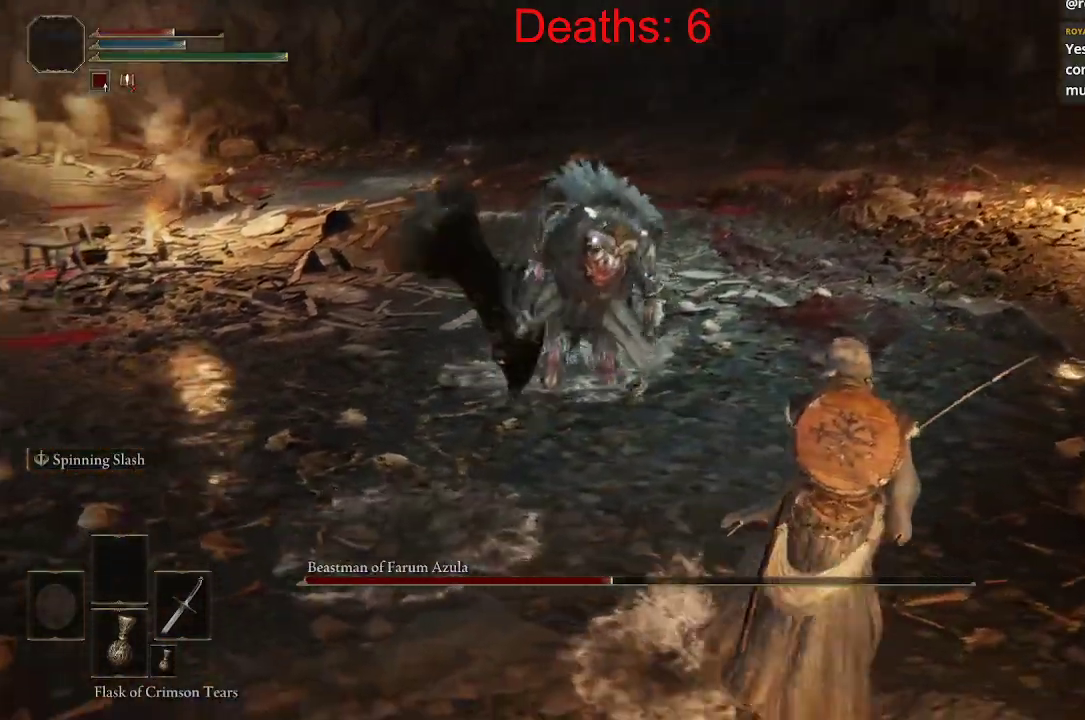
{"buttons": [], "left_stick": "right", "right_stick": "center", "events": [[450, "left_stick", "right"]]}
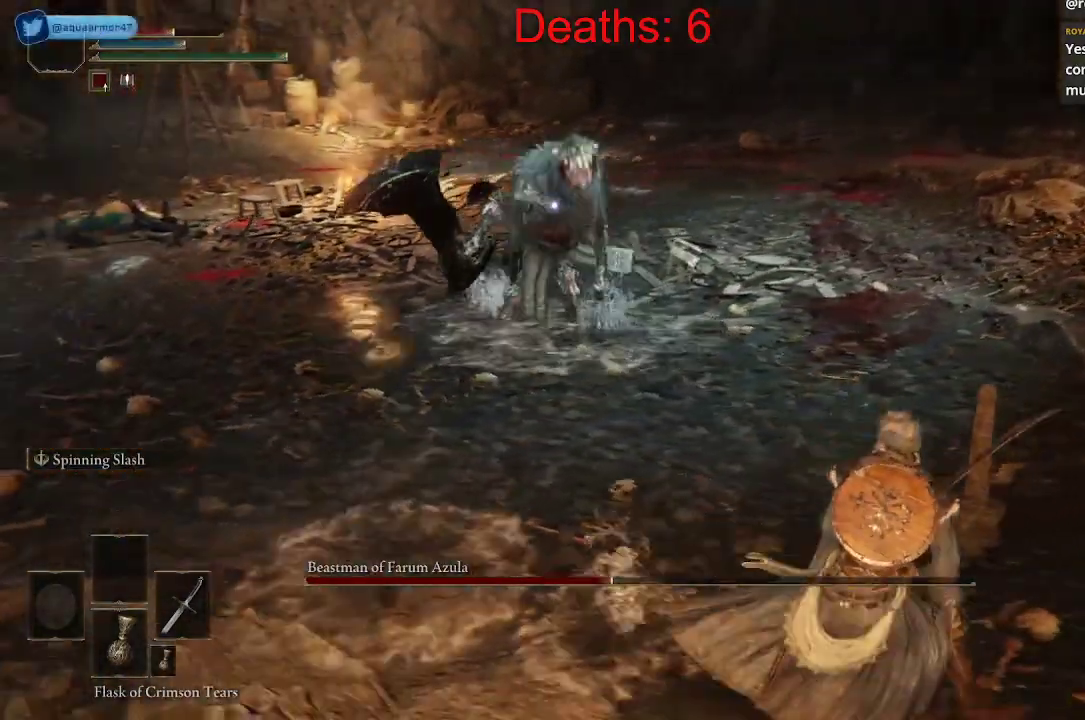
{"buttons": [], "left_stick": "right", "right_stick": "center", "events": []}
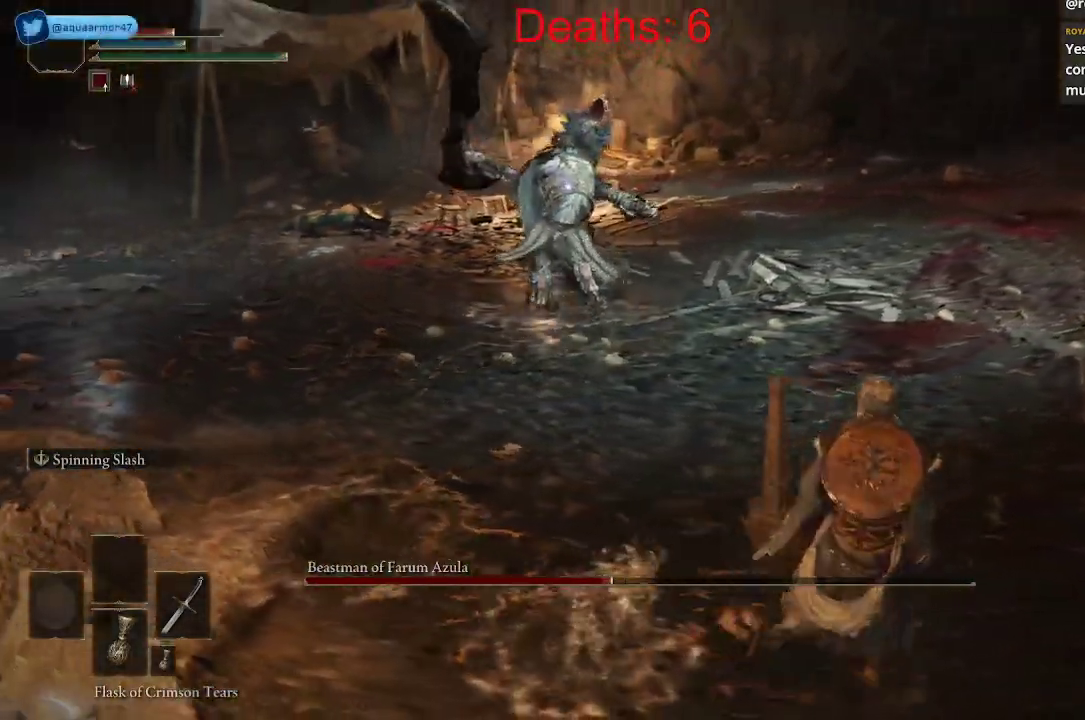
{"buttons": [], "left_stick": "right", "right_stick": "center", "events": [[50, "left_stick", "up-right"], [417, "left_stick", "right"]]}
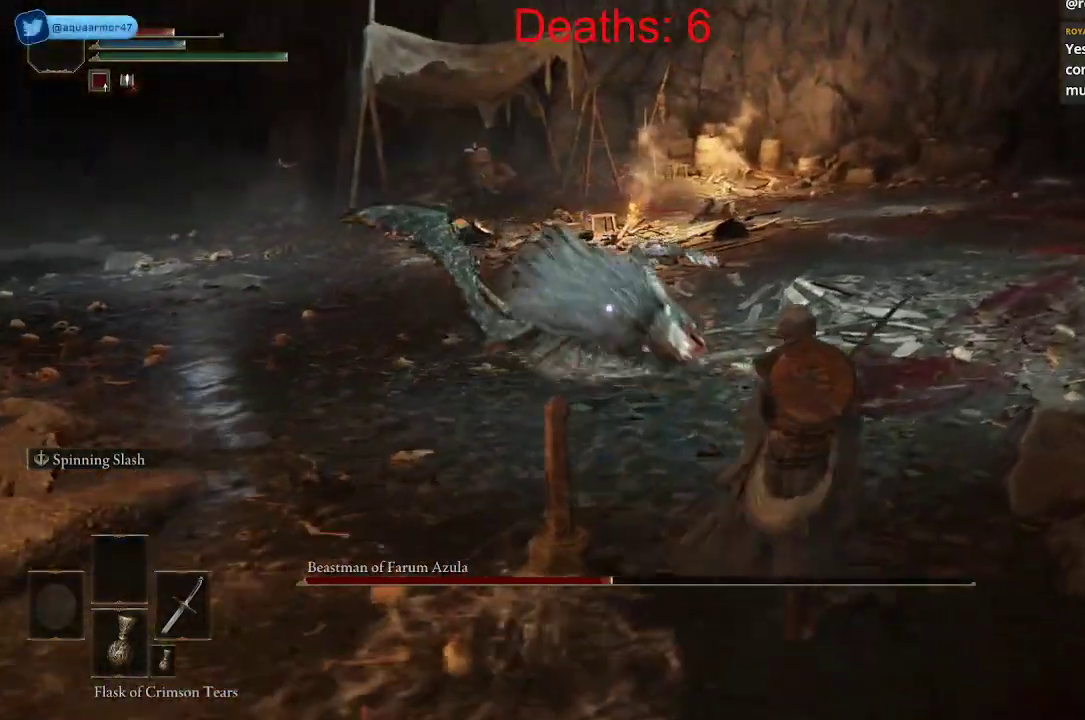
{"buttons": [], "left_stick": "down-right", "right_stick": "center", "events": [[83, "left_stick", "down-right"], [133, "B", "down"], [233, "B", "up"]]}
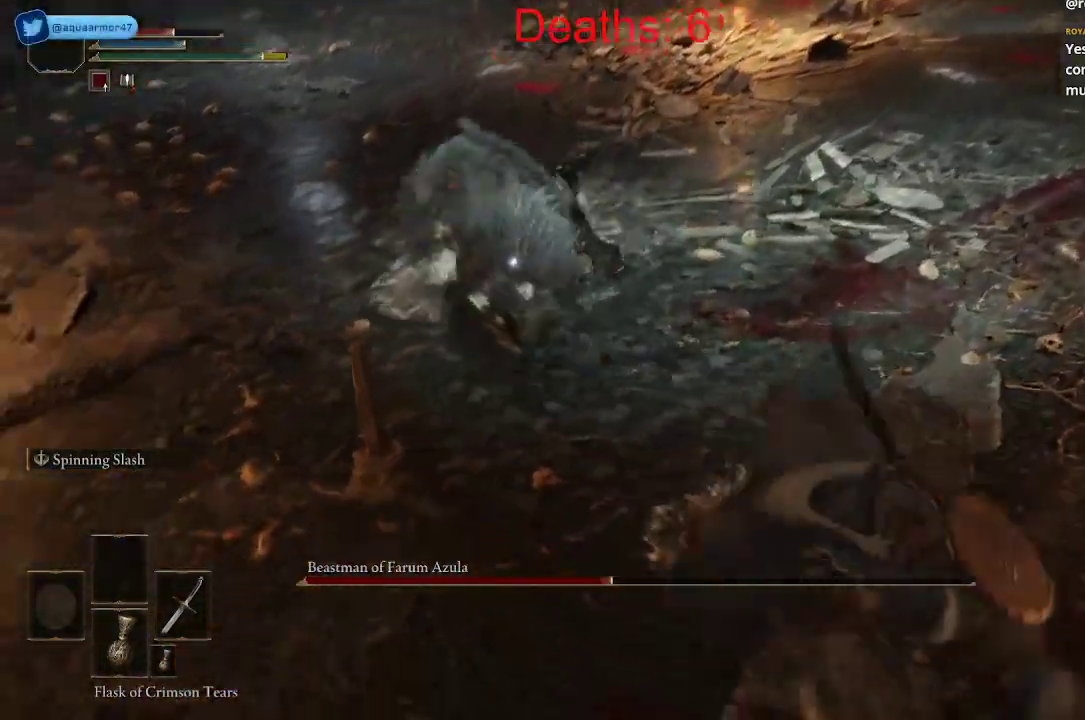
{"buttons": [], "left_stick": "down-right", "right_stick": "center", "events": []}
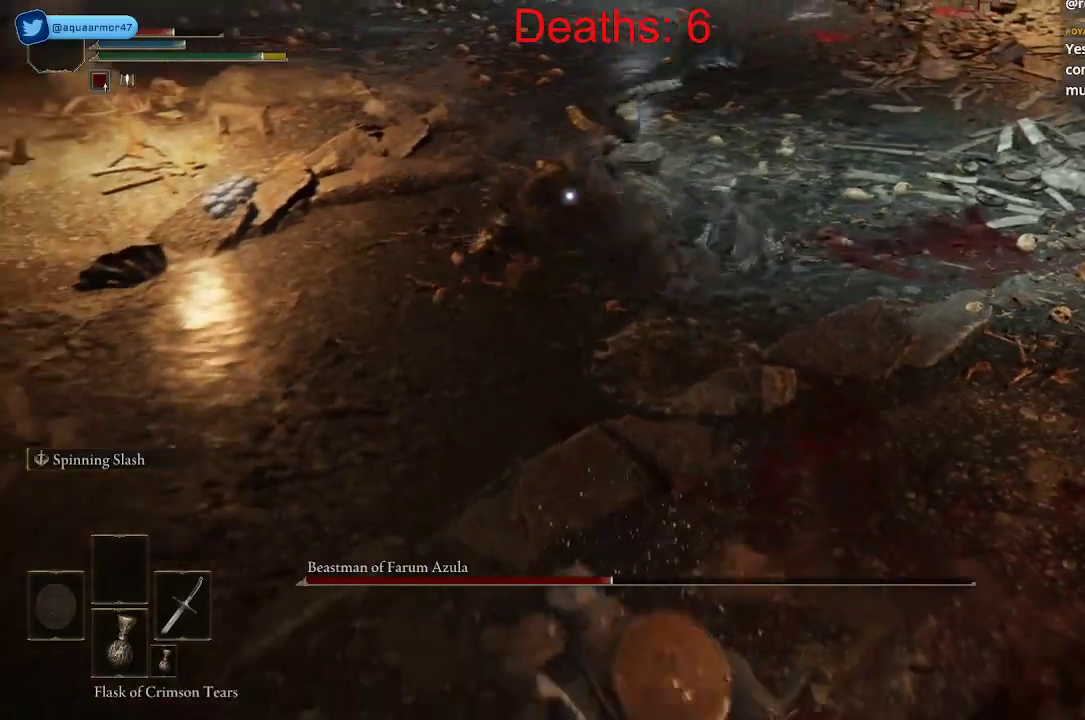
{"buttons": [], "left_stick": "down-right", "right_stick": "center", "events": [[267, "B", "down"], [350, "B", "up"]]}
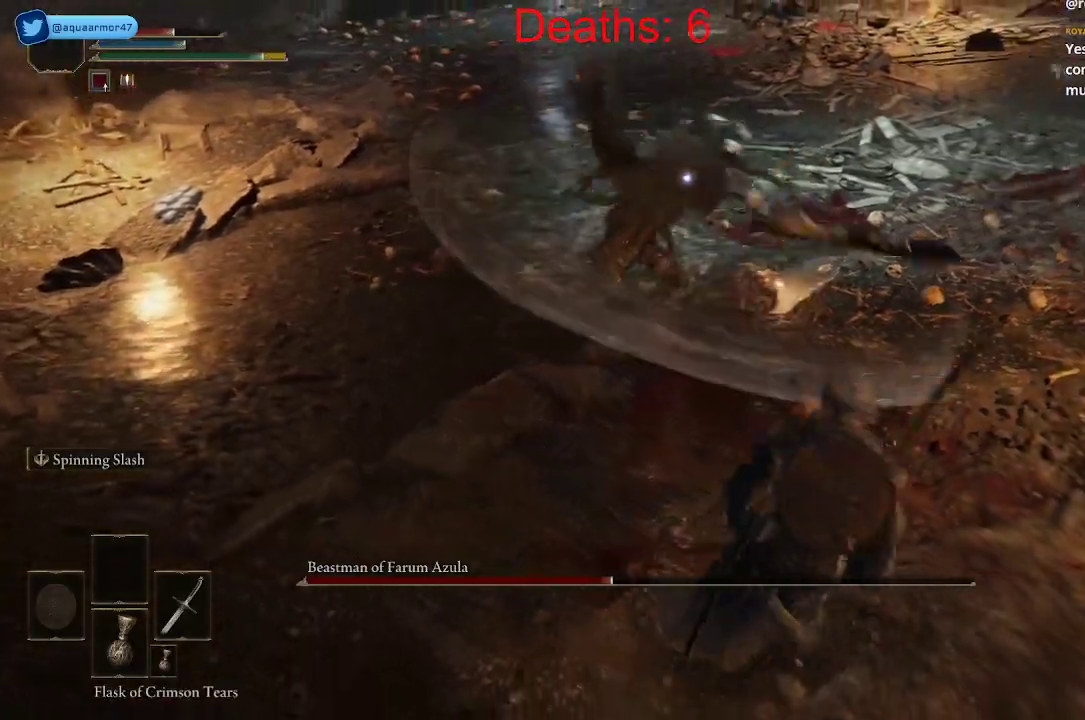
{"buttons": [], "left_stick": "down-right", "right_stick": "center", "events": []}
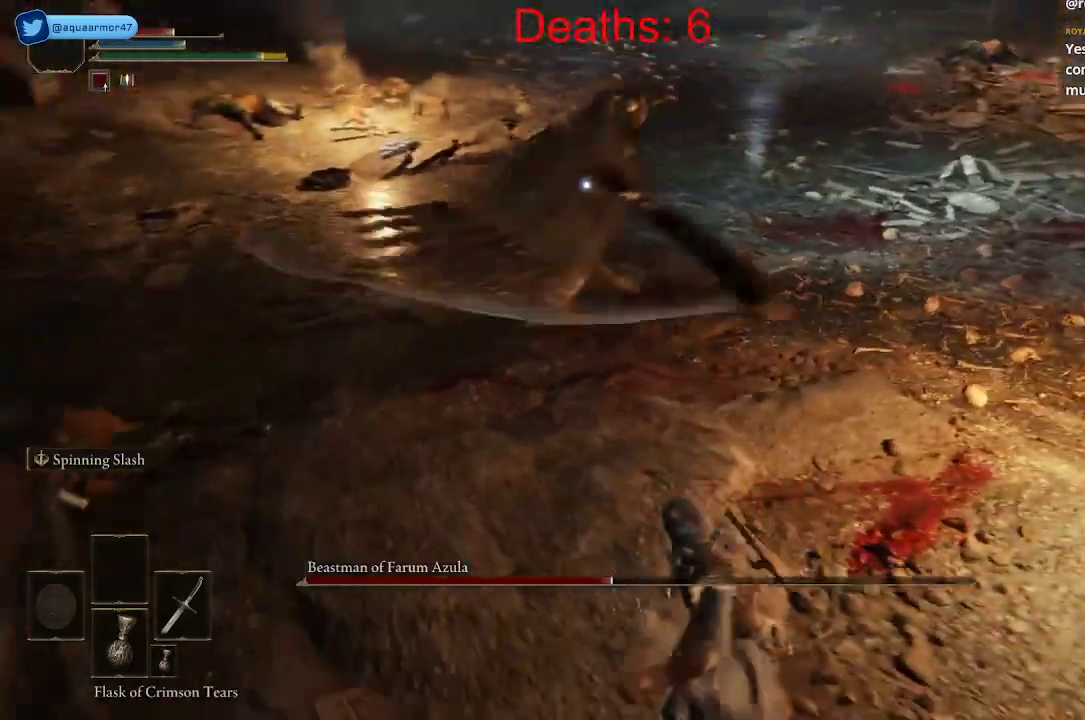
{"buttons": [], "left_stick": "right", "right_stick": "center", "events": [[483, "left_stick", "right"]]}